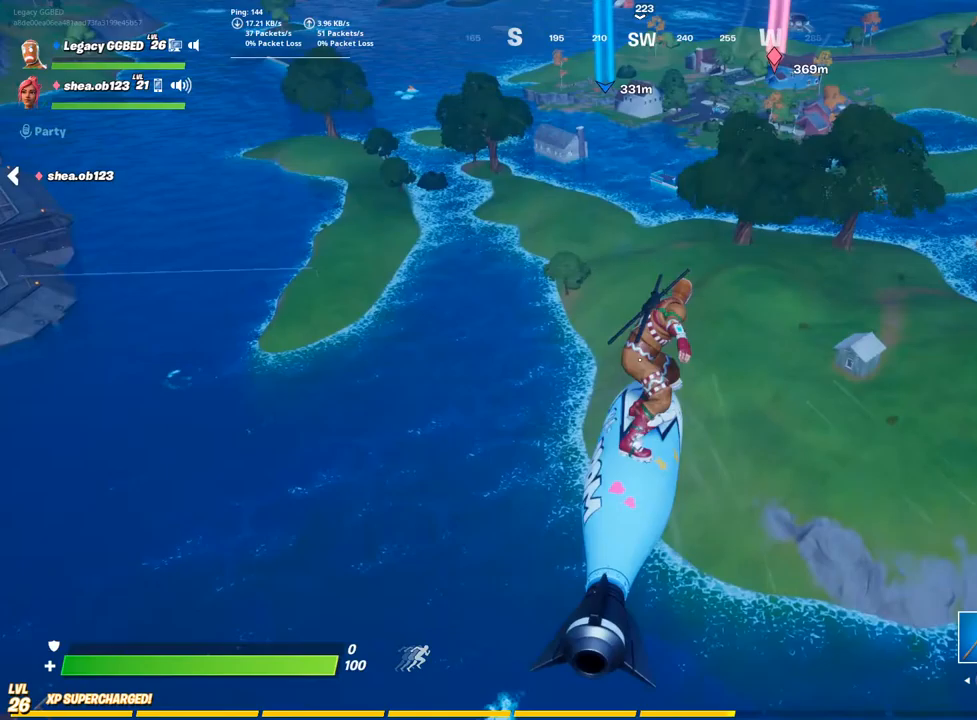
Gameplay with a controller (PlayStation layout); each line is a JSON object with the inputs held at the frame after it. "events" lists button and stick changes between this image and that frame as [ms after this image, input, new state], when the widget could be followed in between.
{"buttons": [], "left_stick": "up", "right_stick": "center", "events": []}
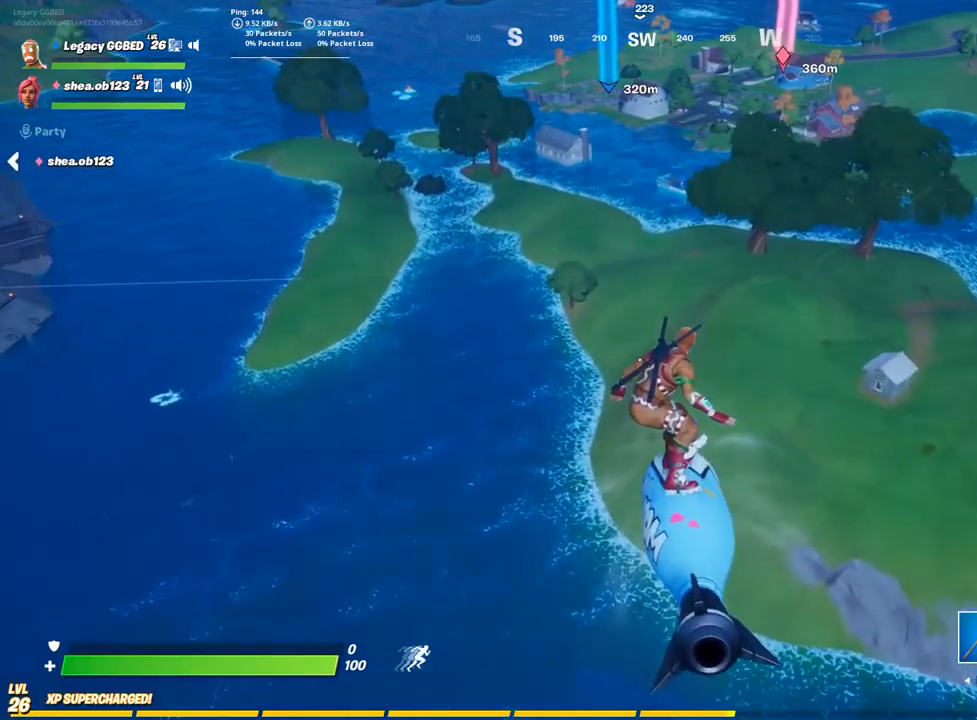
{"buttons": [], "left_stick": "up", "right_stick": "center", "events": []}
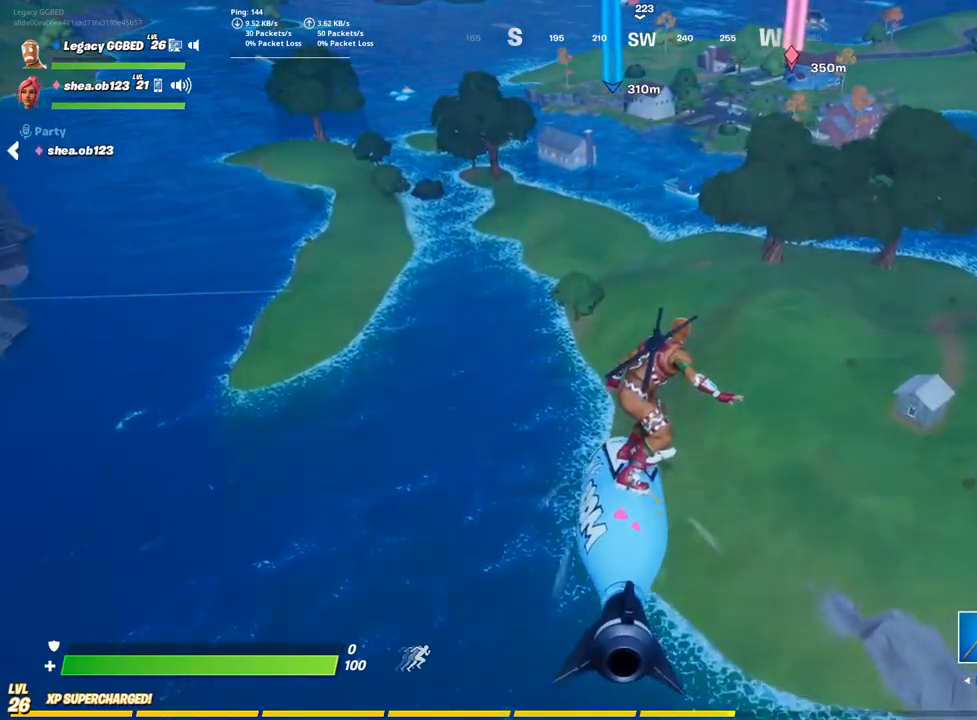
{"buttons": [], "left_stick": "up", "right_stick": "center", "events": []}
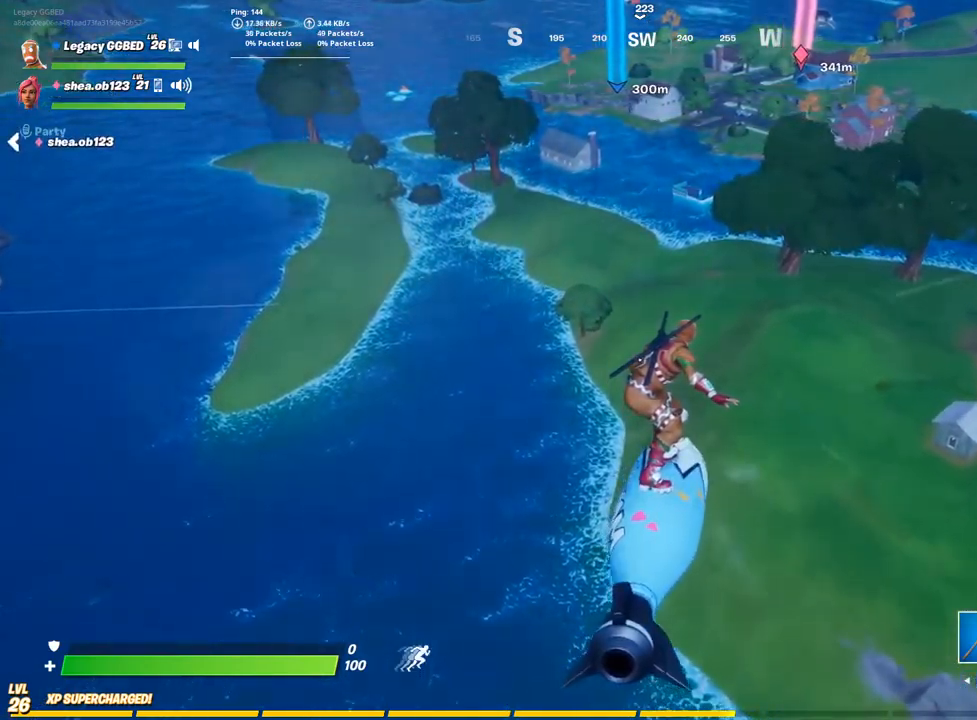
{"buttons": [], "left_stick": "up", "right_stick": "center", "events": []}
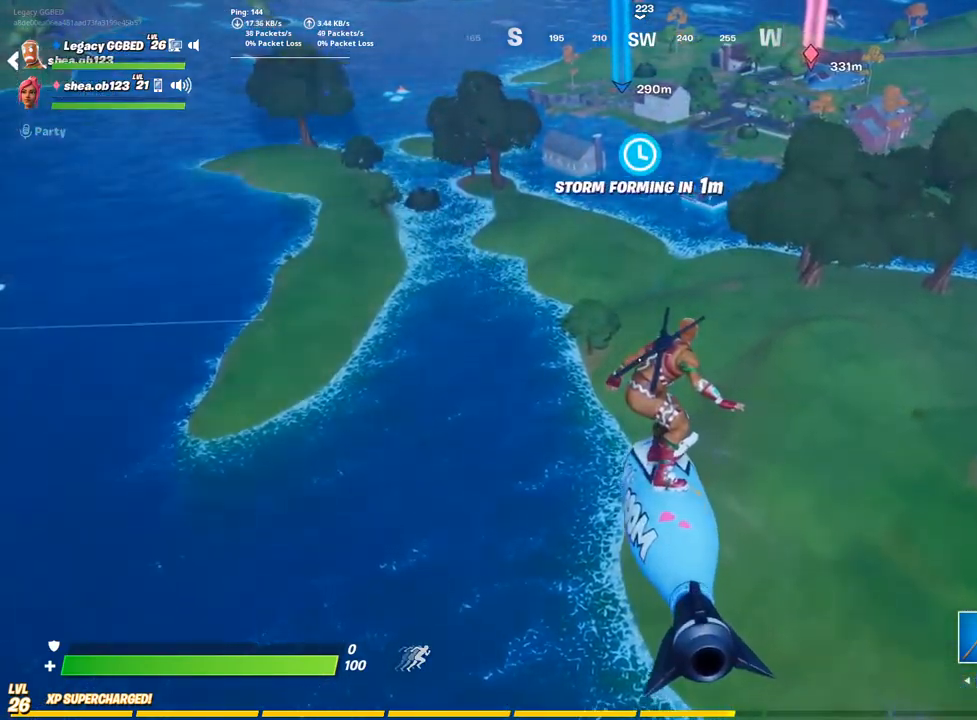
{"buttons": [], "left_stick": "up", "right_stick": "center", "events": []}
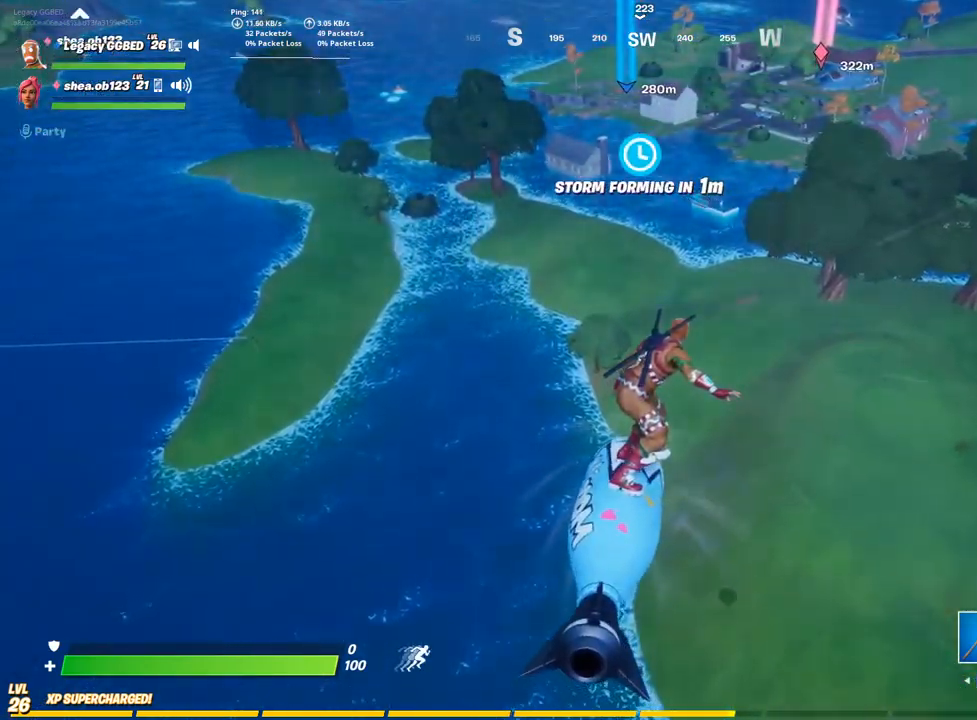
{"buttons": [], "left_stick": "up", "right_stick": "center", "events": []}
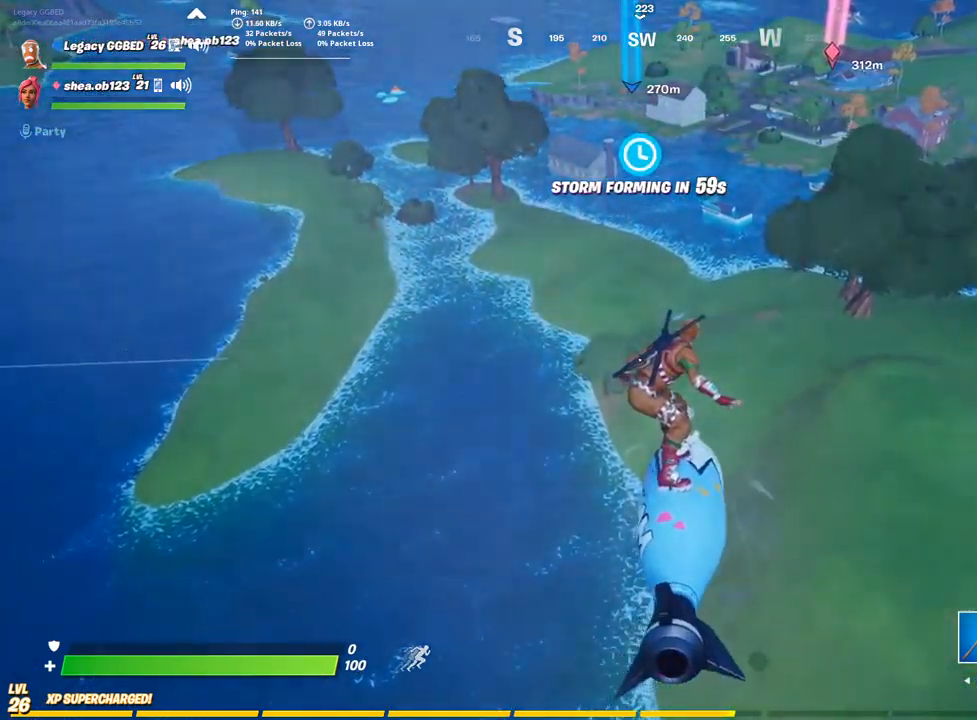
{"buttons": [], "left_stick": "up", "right_stick": "center", "events": []}
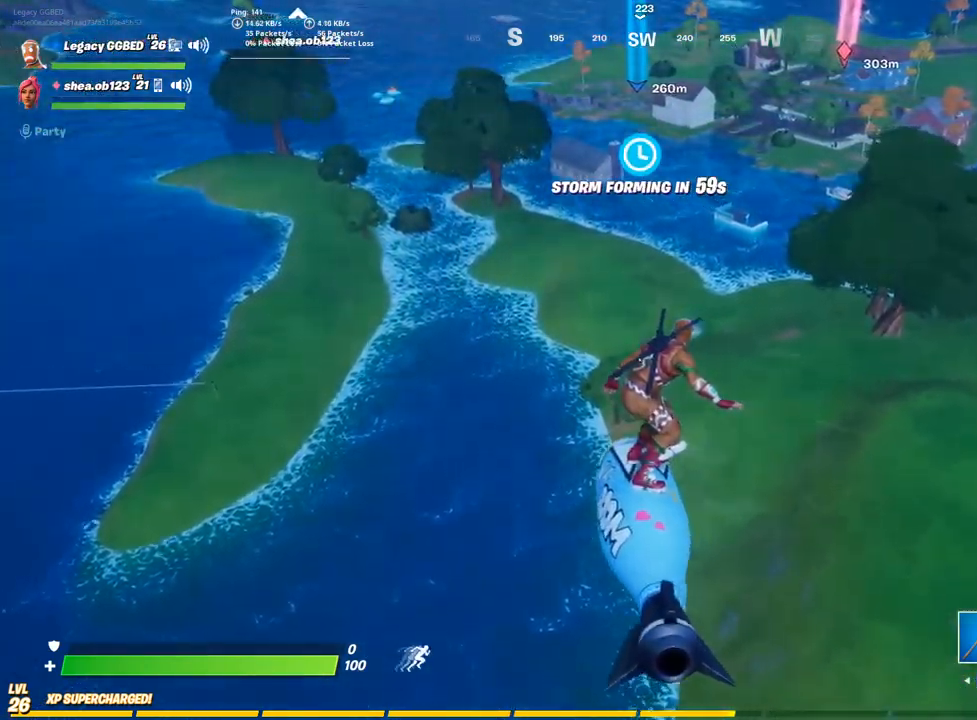
{"buttons": [], "left_stick": "up", "right_stick": "center", "events": []}
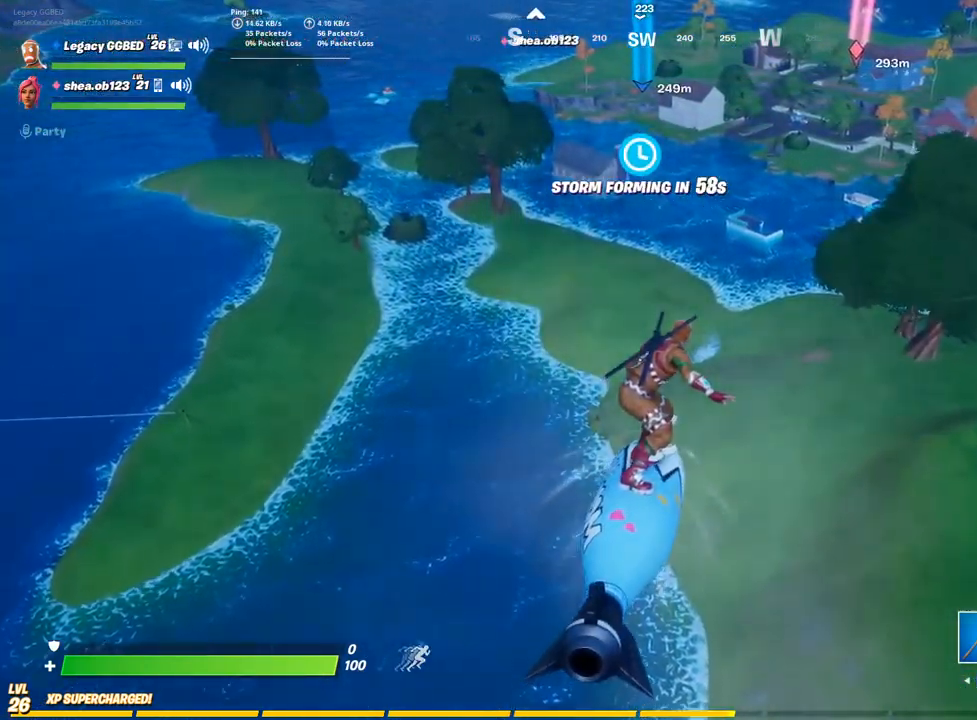
{"buttons": [], "left_stick": "up", "right_stick": "center", "events": []}
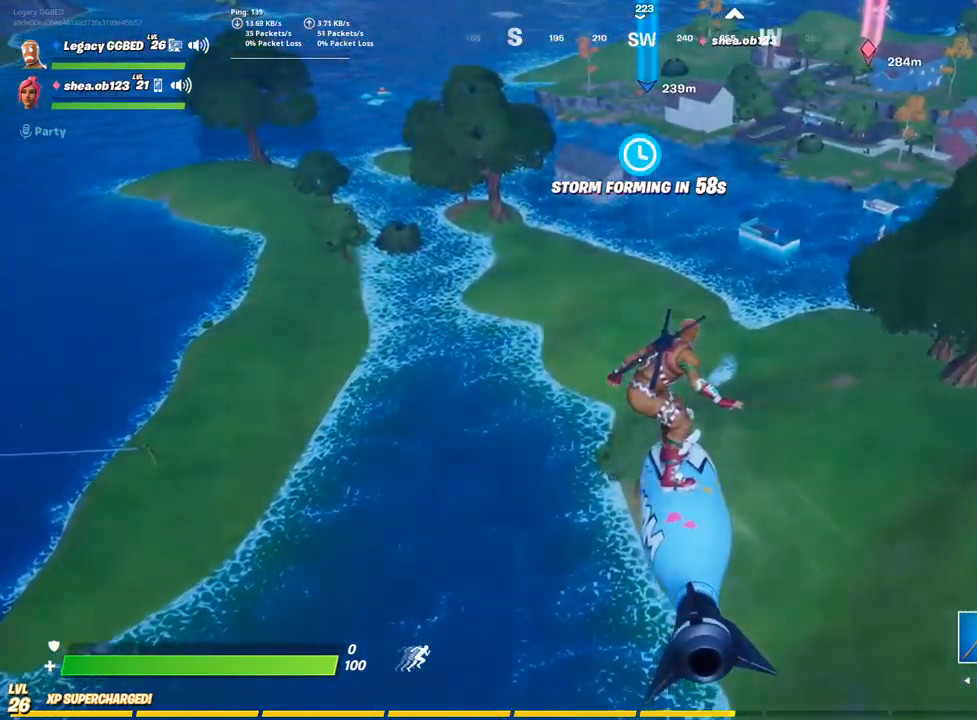
{"buttons": [], "left_stick": "up", "right_stick": "center", "events": []}
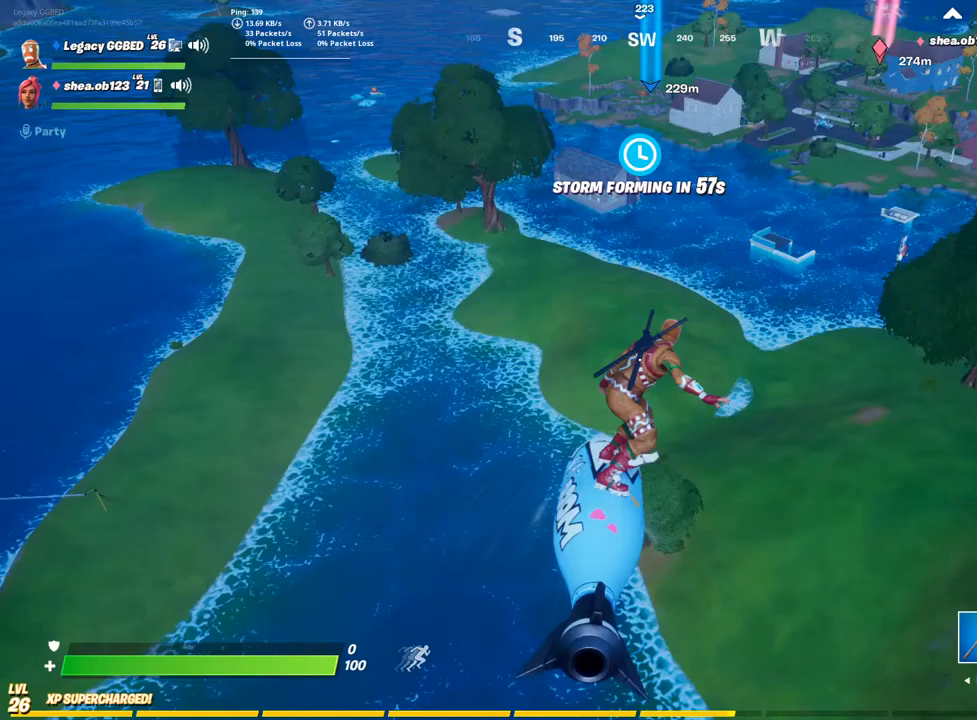
{"buttons": [], "left_stick": "up", "right_stick": "center", "events": []}
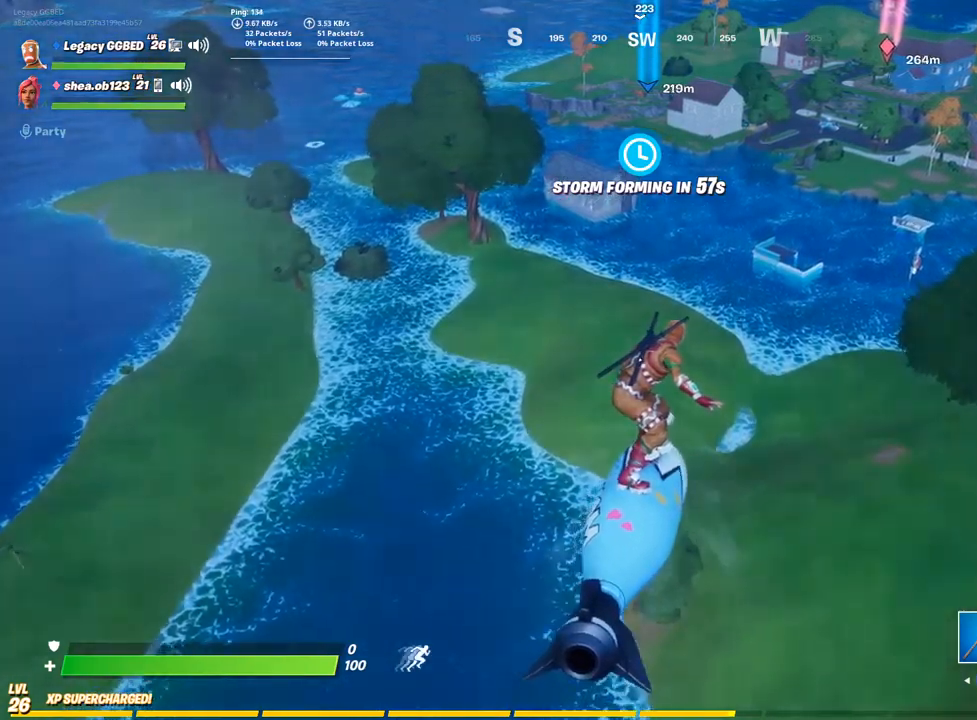
{"buttons": [], "left_stick": "up", "right_stick": "center", "events": []}
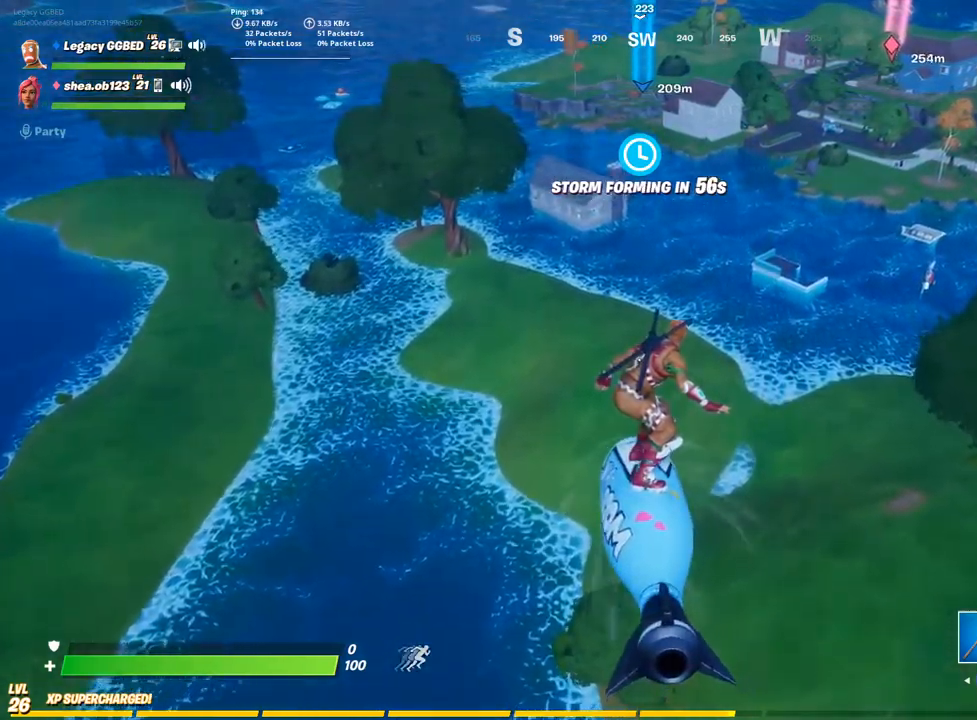
{"buttons": [], "left_stick": "up", "right_stick": "center", "events": []}
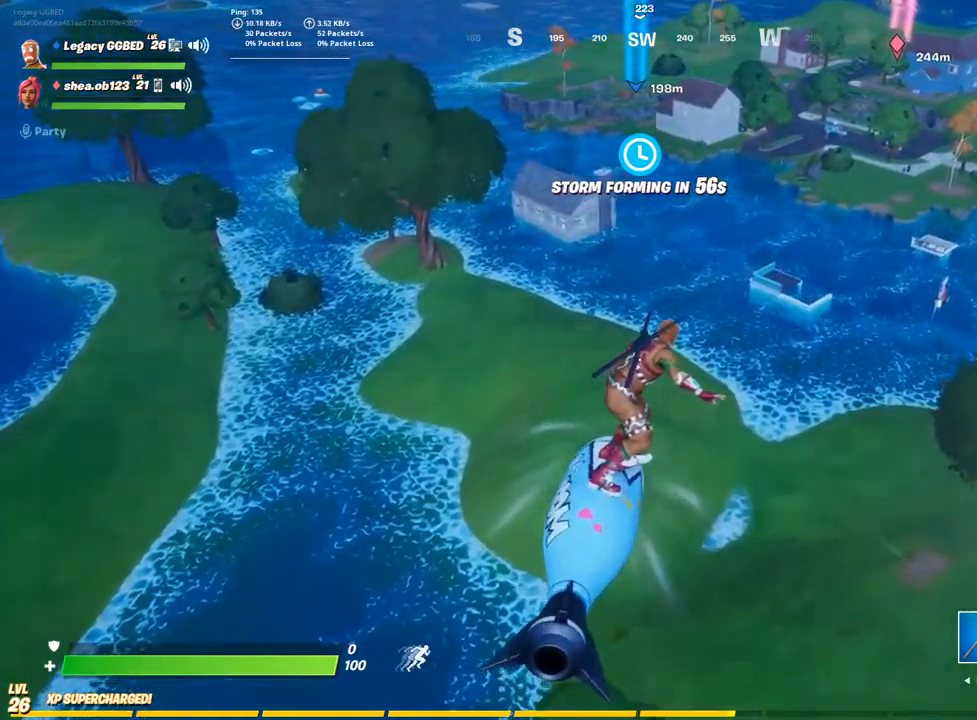
{"buttons": [], "left_stick": "up", "right_stick": "center", "events": []}
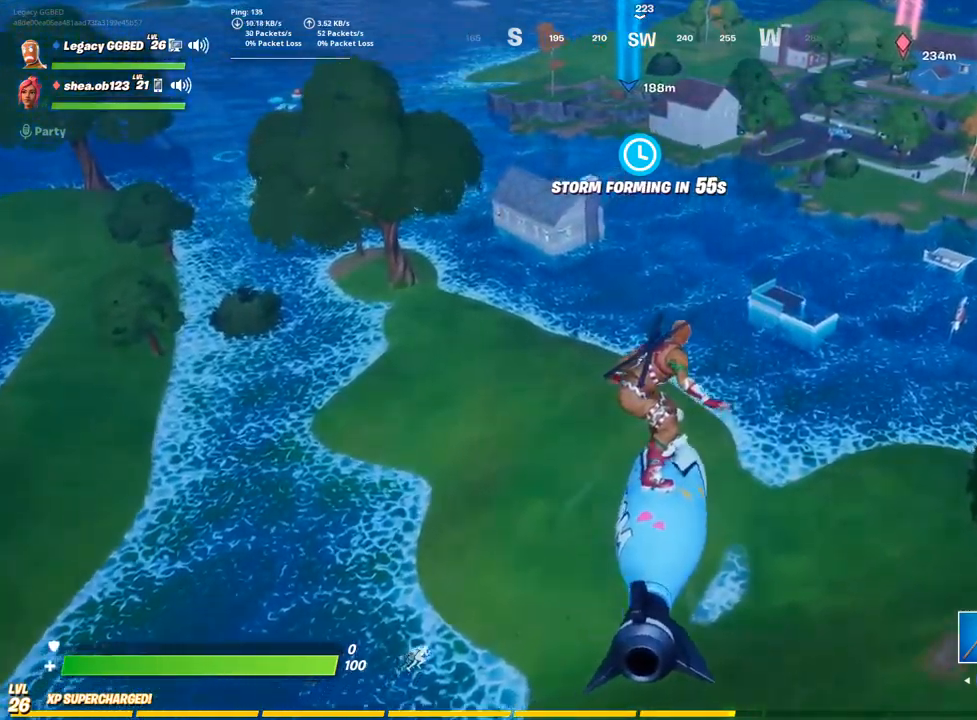
{"buttons": [], "left_stick": "up", "right_stick": "center", "events": []}
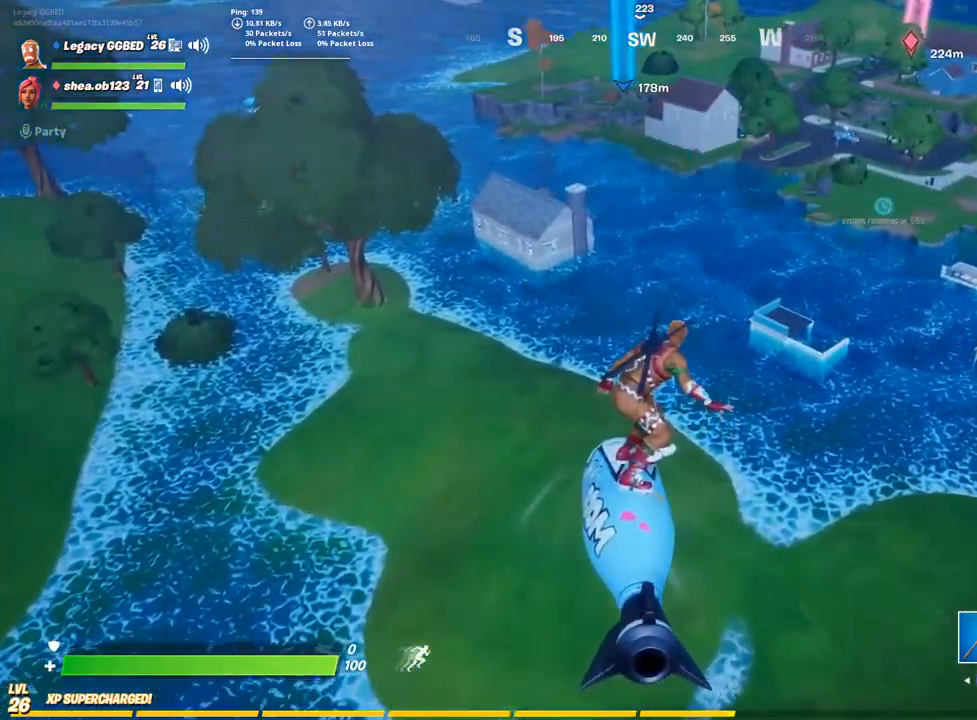
{"buttons": [], "left_stick": "up", "right_stick": "center", "events": []}
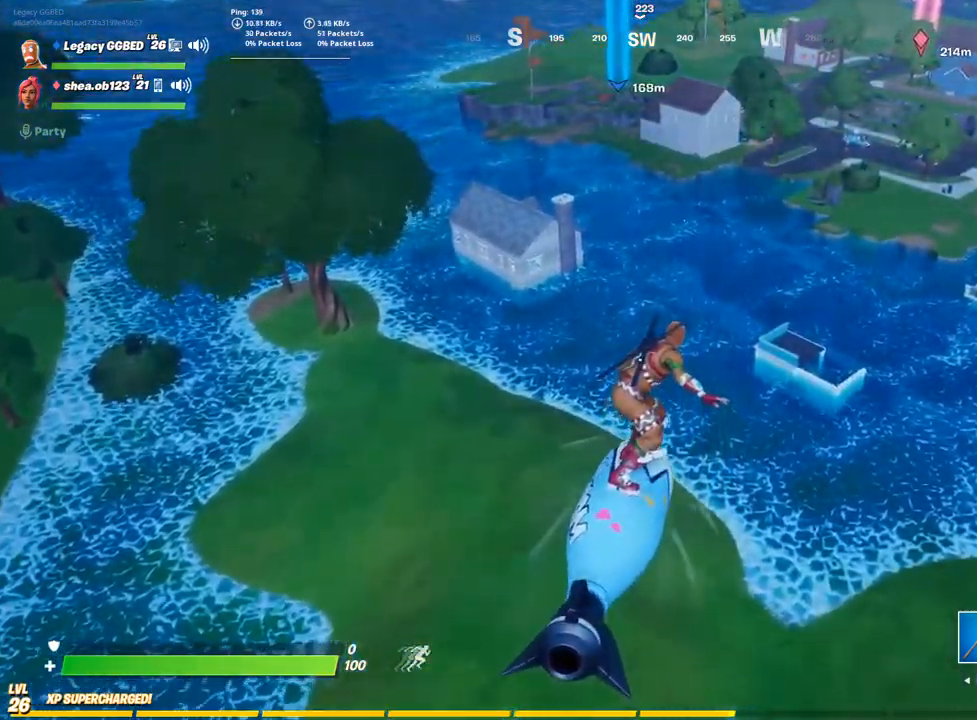
{"buttons": [], "left_stick": "up", "right_stick": "center", "events": []}
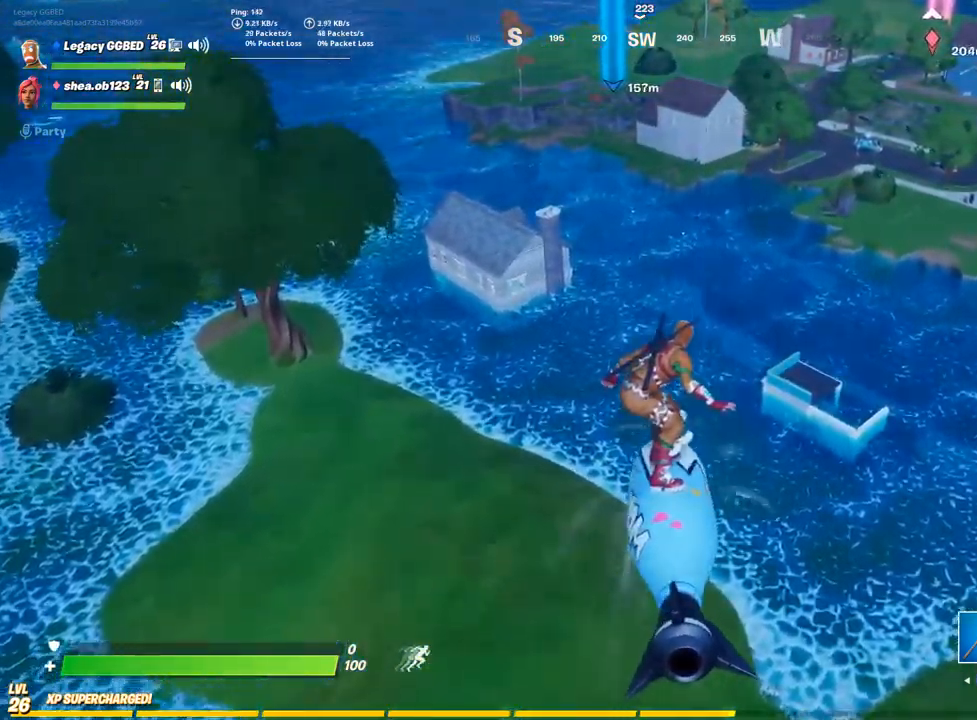
{"buttons": [], "left_stick": "up", "right_stick": "center", "events": []}
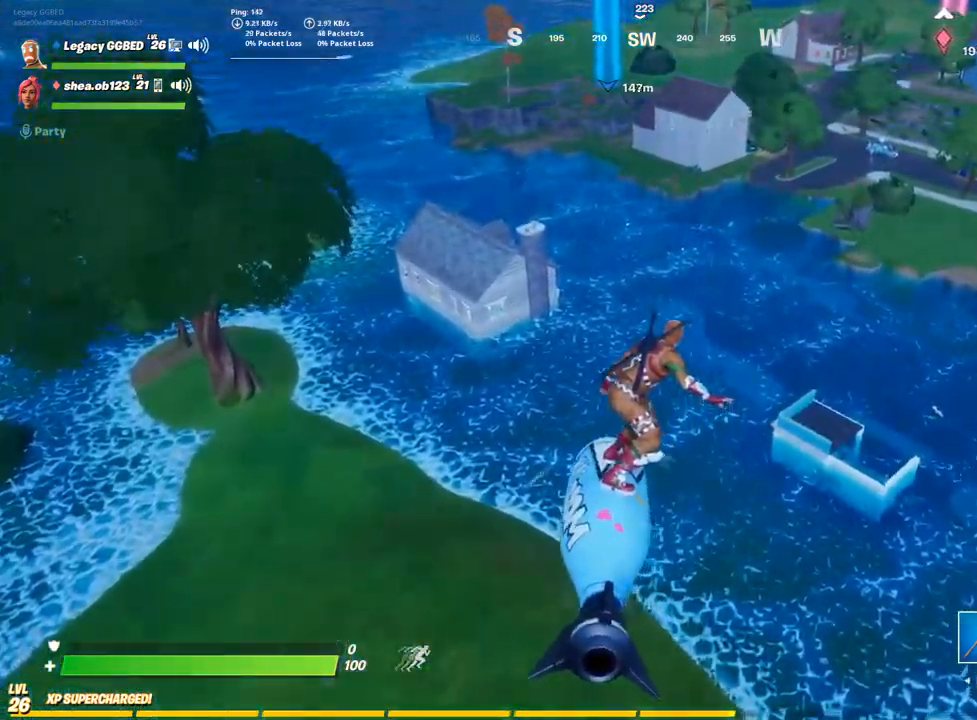
{"buttons": [], "left_stick": "up", "right_stick": "center", "events": []}
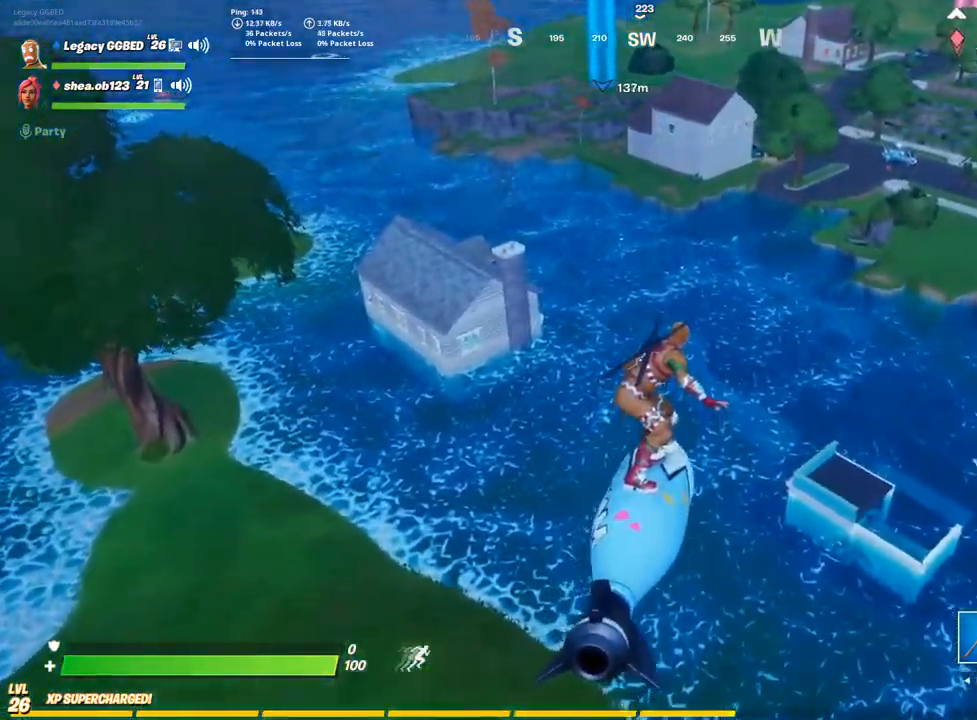
{"buttons": [], "left_stick": "up", "right_stick": "center", "events": []}
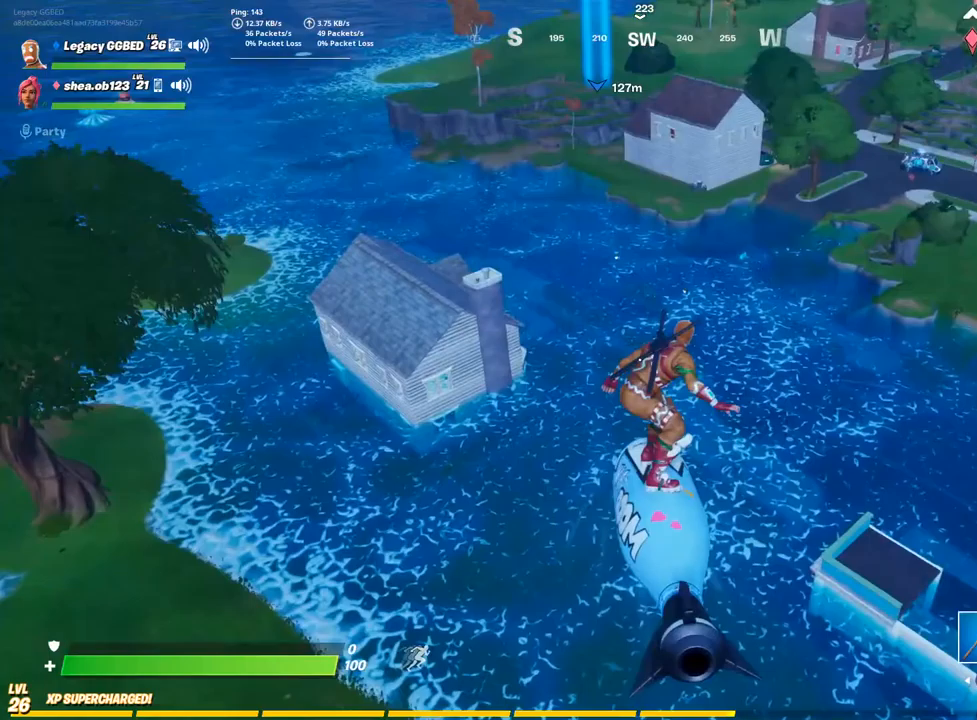
{"buttons": [], "left_stick": "up", "right_stick": "center", "events": []}
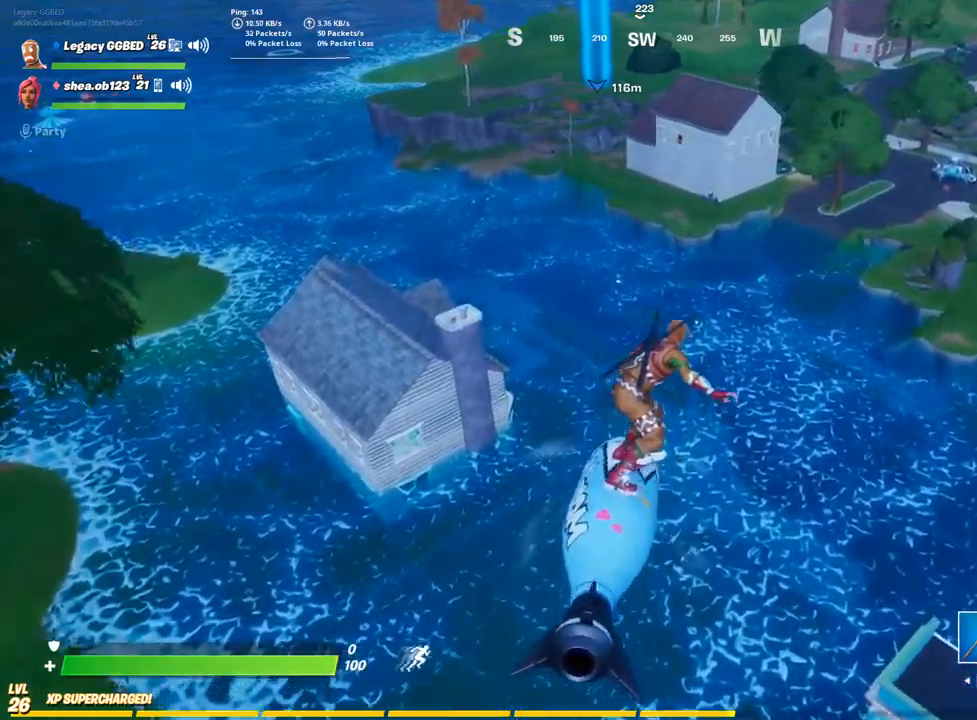
{"buttons": [], "left_stick": "up", "right_stick": "center", "events": []}
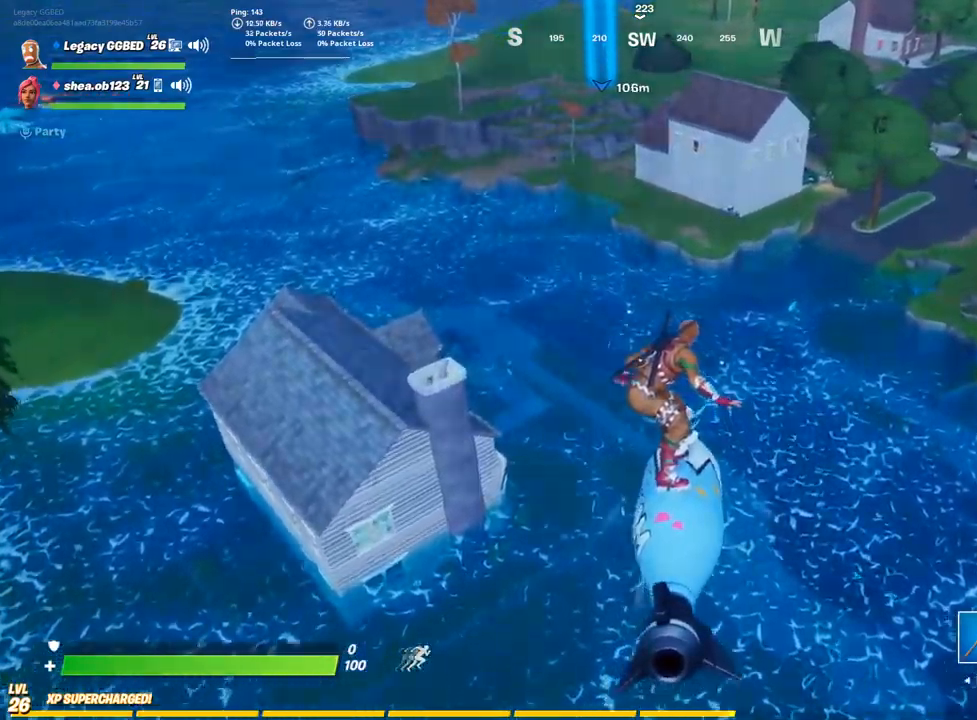
{"buttons": [], "left_stick": "up", "right_stick": "center", "events": []}
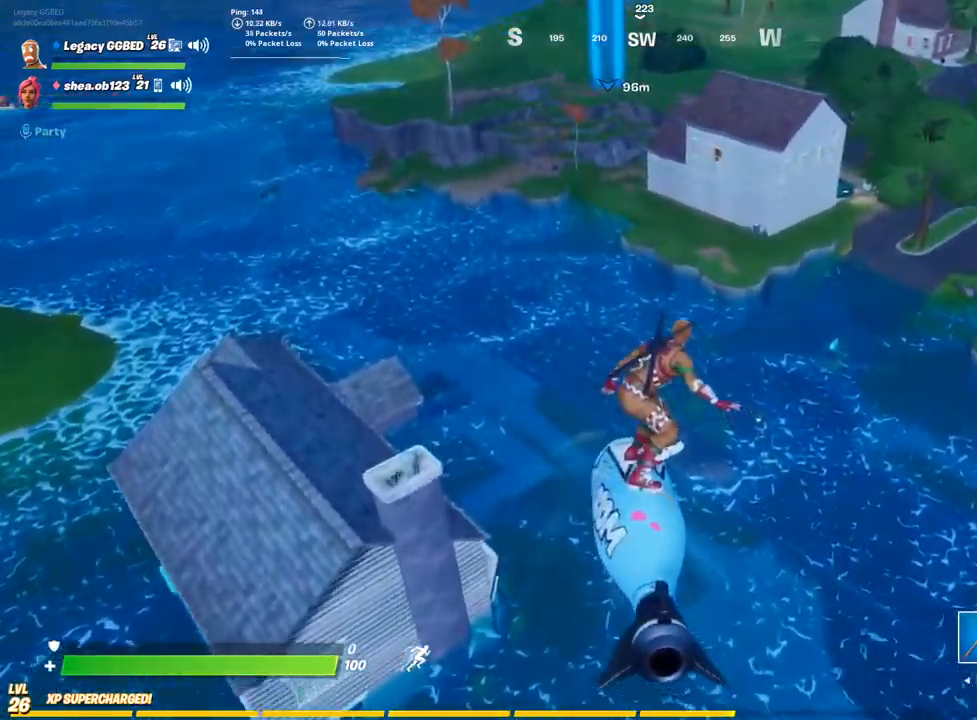
{"buttons": [], "left_stick": "up", "right_stick": "center", "events": []}
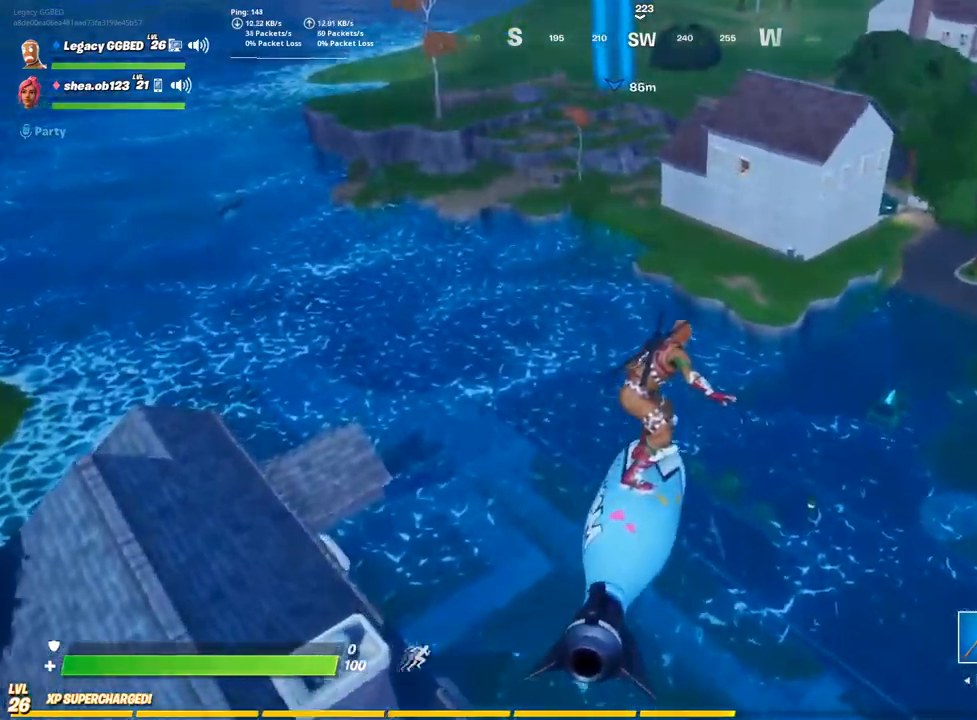
{"buttons": [], "left_stick": "up", "right_stick": "center", "events": []}
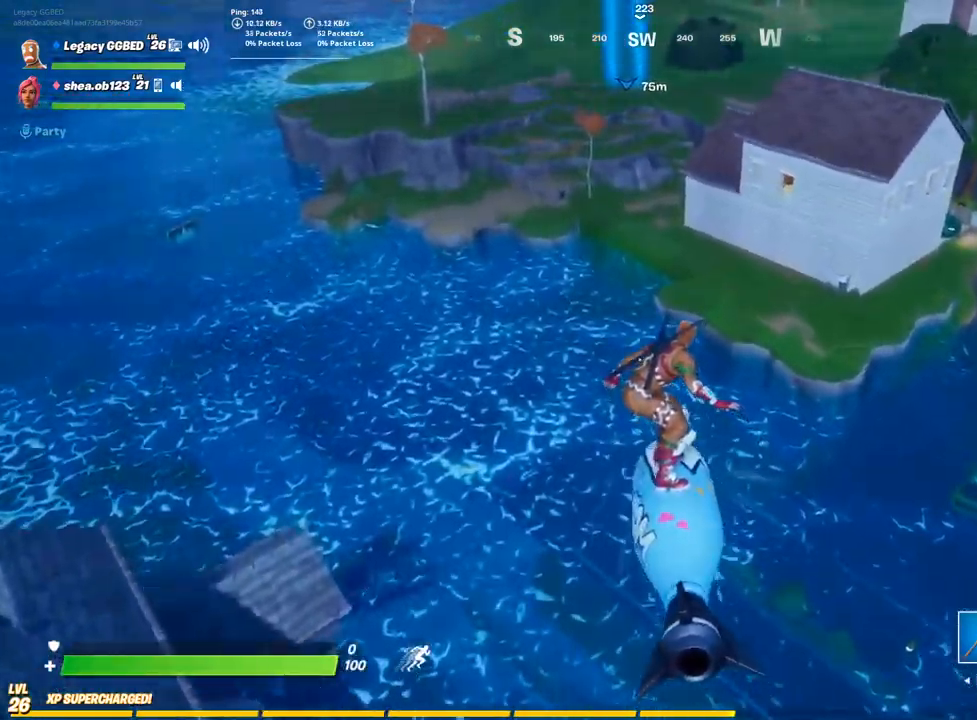
{"buttons": [], "left_stick": "up-right", "right_stick": "center", "events": [[17, "left_stick", "up-right"]]}
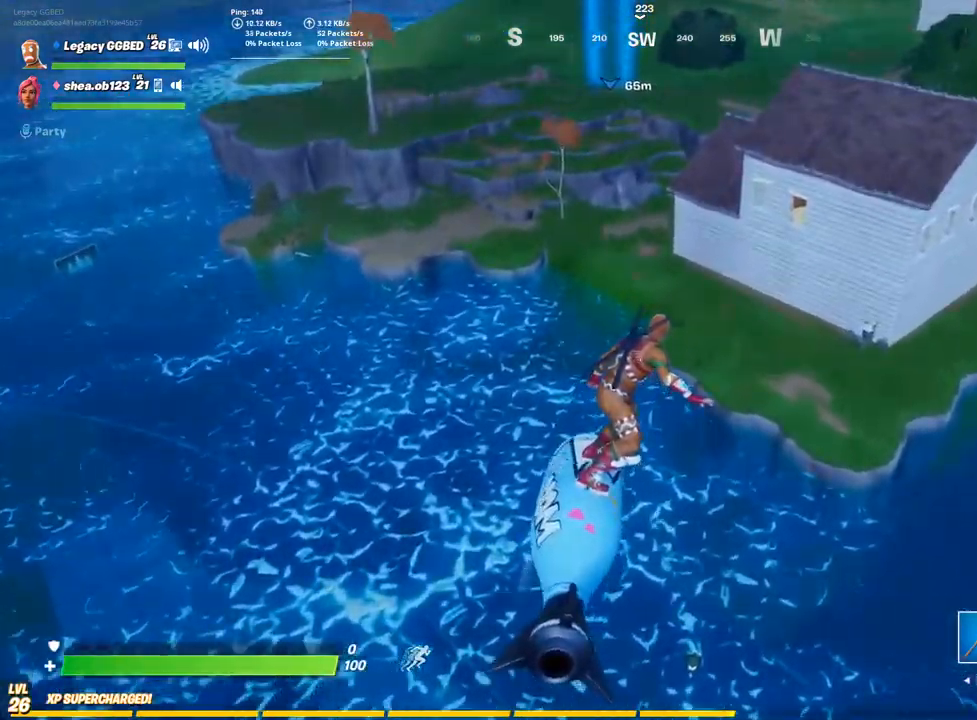
{"buttons": [], "left_stick": "up-right", "right_stick": "center", "events": []}
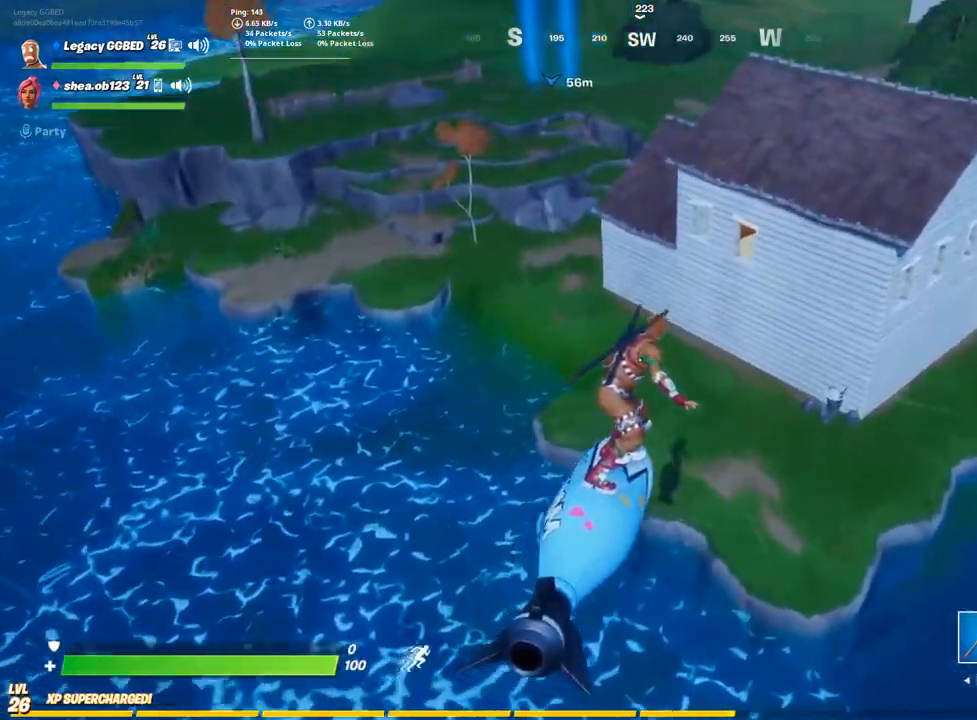
{"buttons": [], "left_stick": "up-right", "right_stick": "center", "events": []}
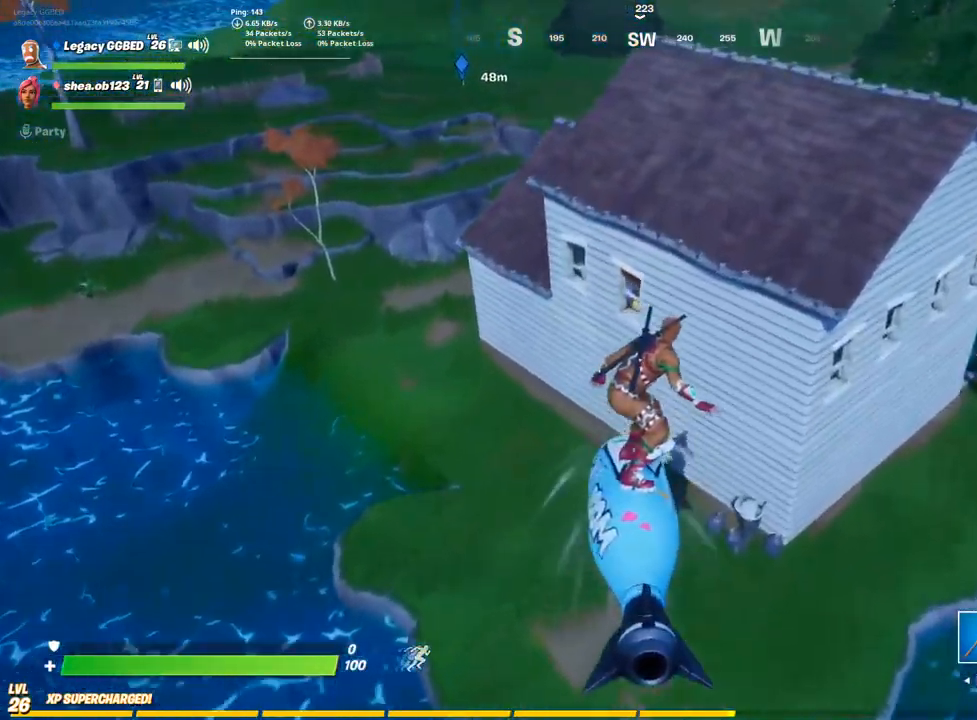
{"buttons": [], "left_stick": "up", "right_stick": "center", "events": [[83, "left_stick", "up"]]}
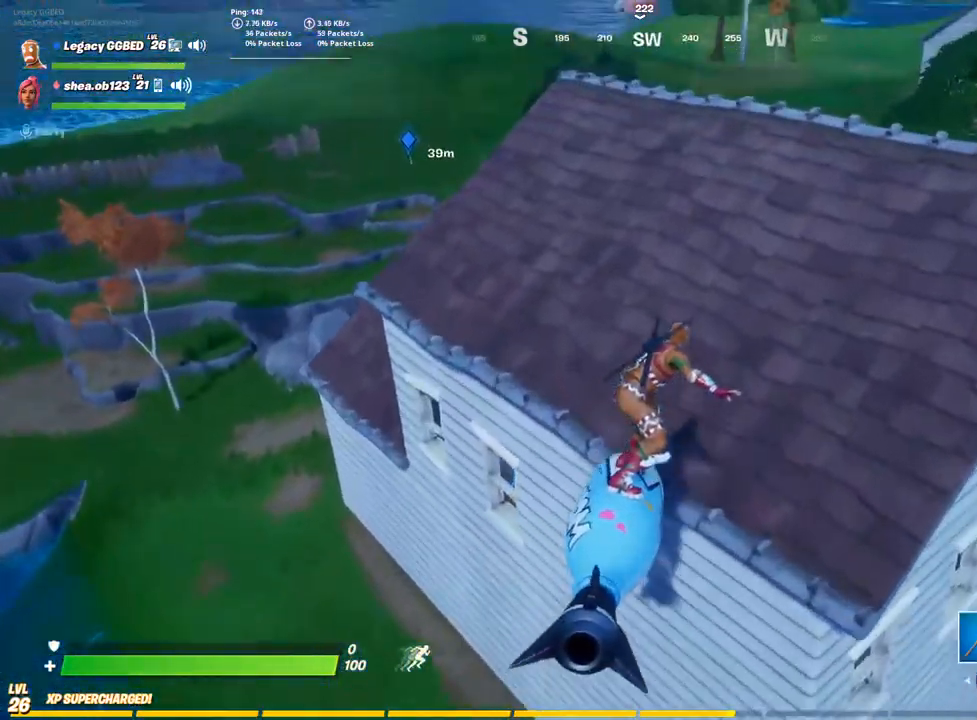
{"buttons": ["R2"], "left_stick": "down-right", "right_stick": "center", "events": [[267, "right_stick", "right"], [350, "left_stick", "right"], [417, "left_stick", "down-right"], [417, "right_stick", "center"], [500, "R2", "down"]]}